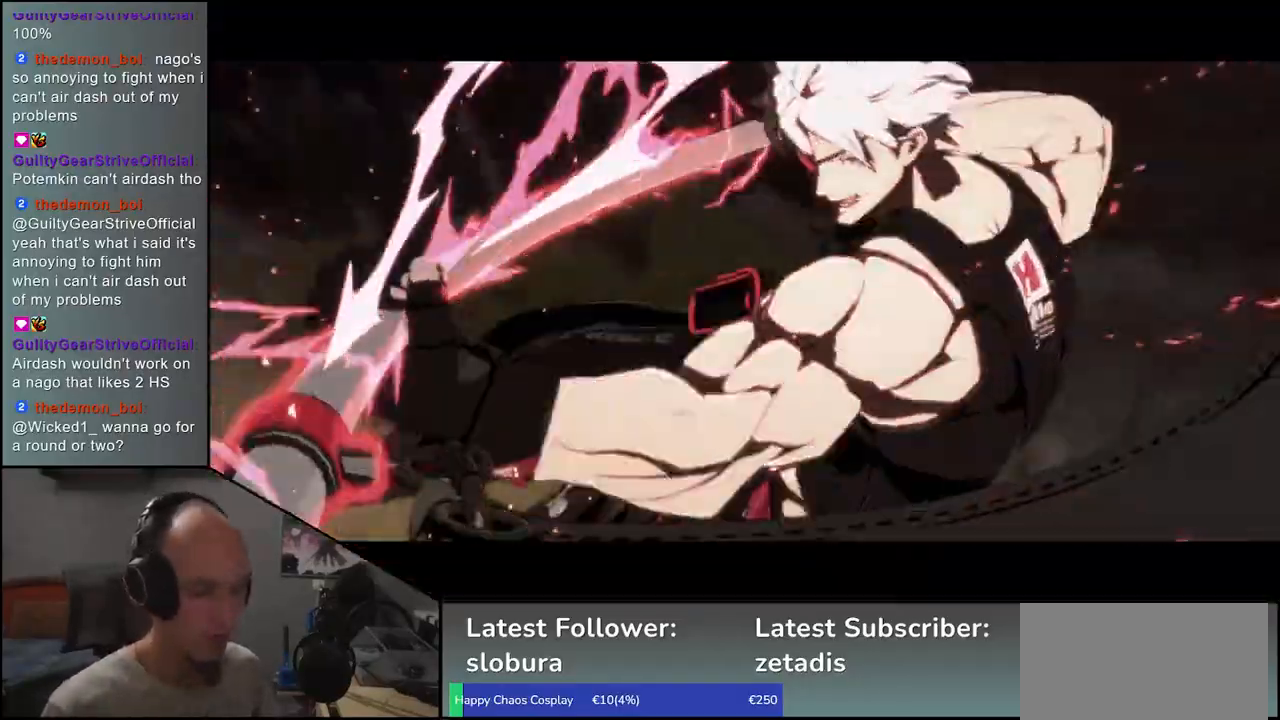
Gameplay with a controller (arcade stick); each line is a JSON object with the inputs held at the frame after it. "events" lists button and stick changes between this image and that frame as [ms after this image, input, new state], when the widget could be followed in between. Not read: L3 R3.
{"buttons": [], "left_stick": "center", "events": []}
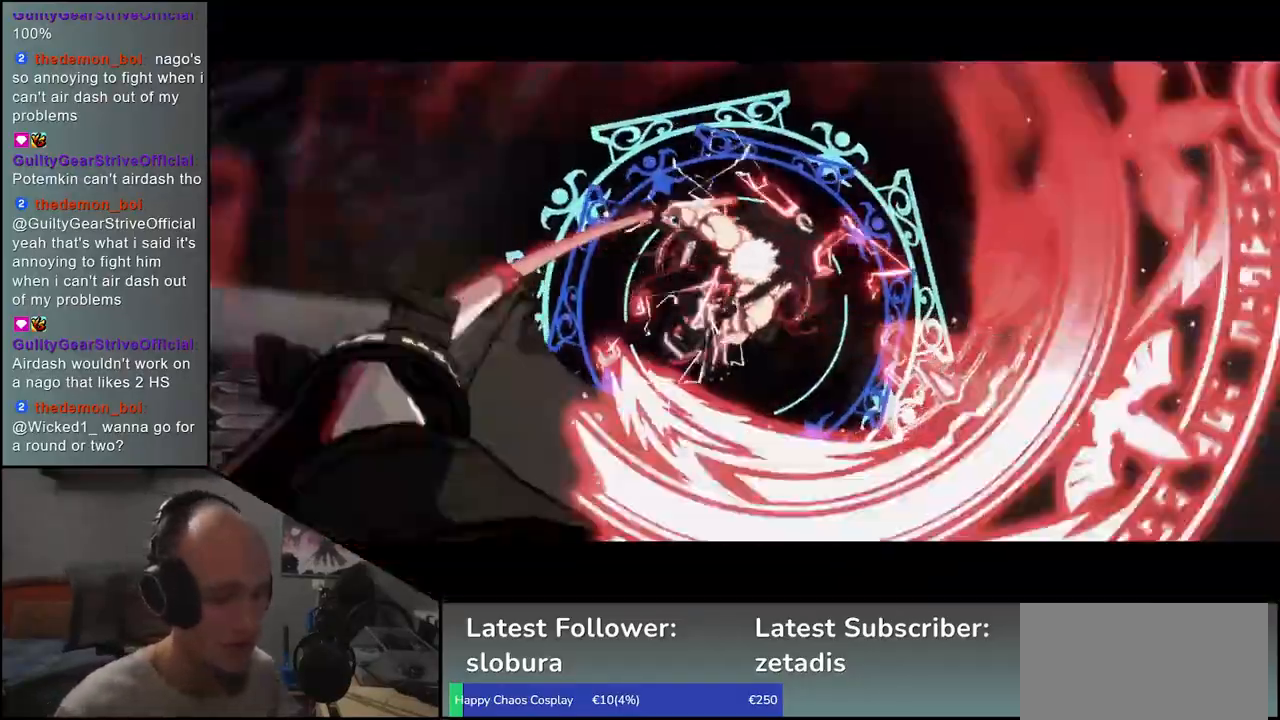
{"buttons": ["L1"], "left_stick": "center", "events": [[33, "L1", "down"], [67, "R1", "down"], [117, "R1", "up"], [150, "L1", "up"], [267, "L1", "down"], [267, "R1", "down"], [317, "R1", "up"], [350, "L1", "up"], [450, "L1", "down"], [467, "R1", "down"], [500, "R1", "up"]]}
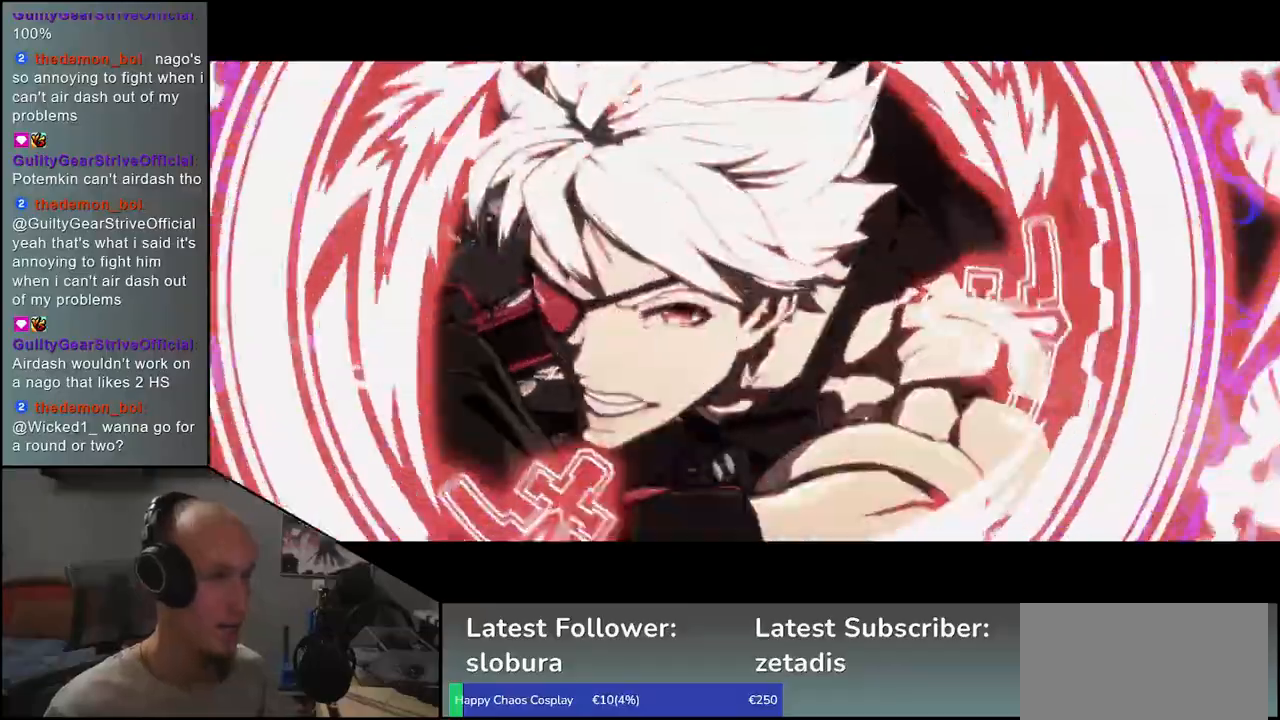
{"buttons": [], "left_stick": "center", "events": [[33, "L1", "up"], [133, "L1", "down"], [133, "R1", "down"], [200, "L1", "up"], [200, "R1", "up"], [333, "L1", "down"], [350, "R1", "down"], [383, "R1", "up"], [417, "L1", "up"]]}
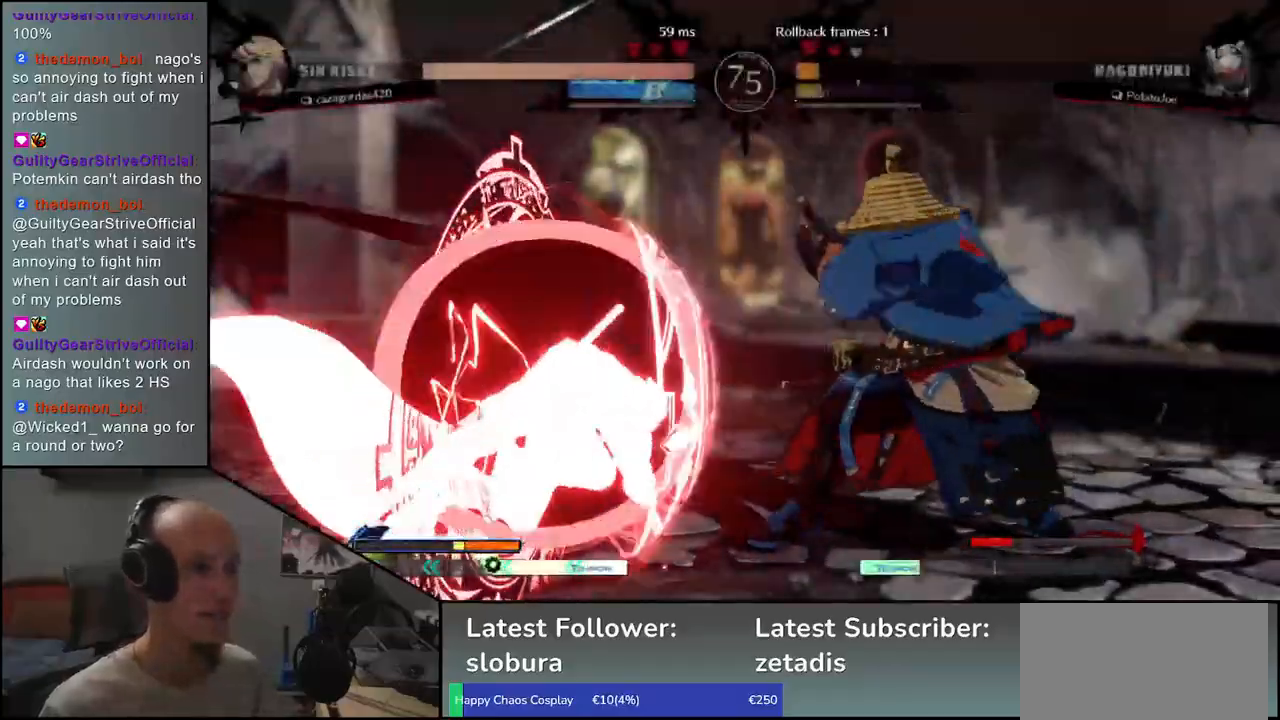
{"buttons": ["L1"], "left_stick": "center", "events": [[67, "L1", "down"], [133, "L1", "up"], [267, "L1", "down"], [350, "L1", "up"], [483, "L1", "down"]]}
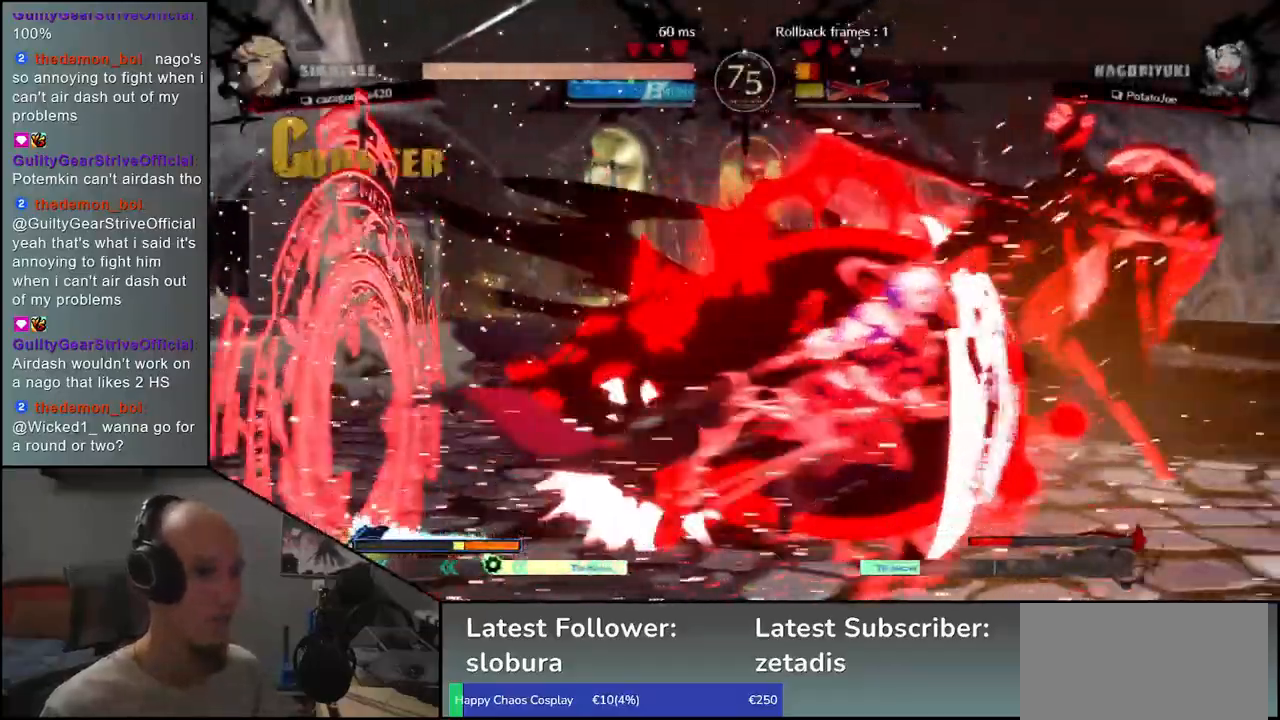
{"buttons": ["L1"], "left_stick": "center", "events": [[67, "L1", "up"], [233, "L1", "down"], [333, "L1", "up"], [483, "L1", "down"]]}
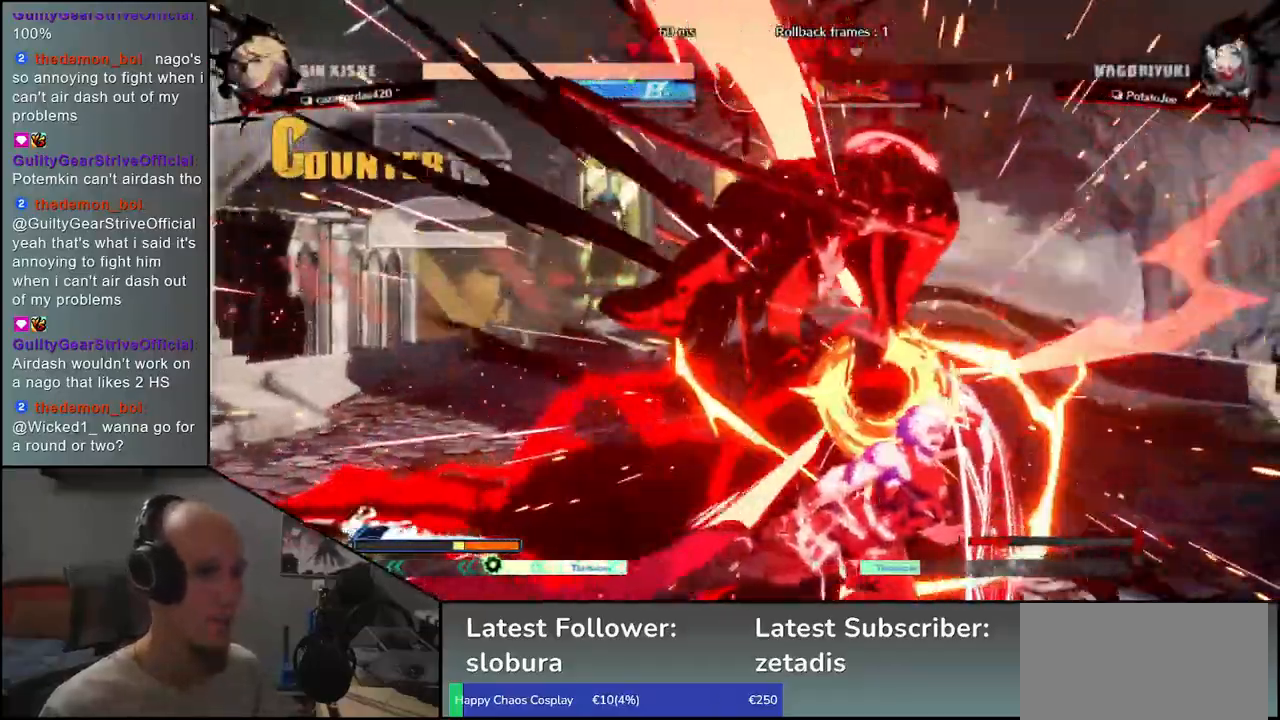
{"buttons": [], "left_stick": "center", "events": [[67, "L1", "up"], [317, "L1", "down"], [333, "L1", "up"]]}
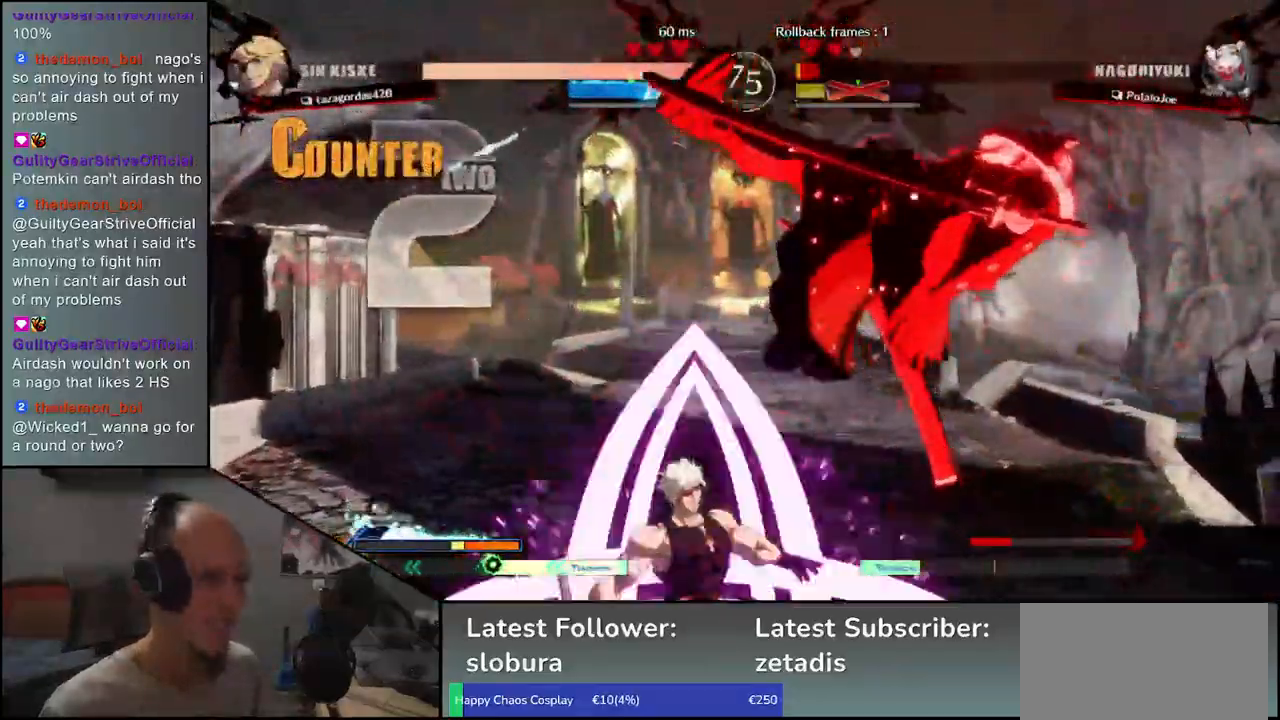
{"buttons": [], "left_stick": "center", "events": []}
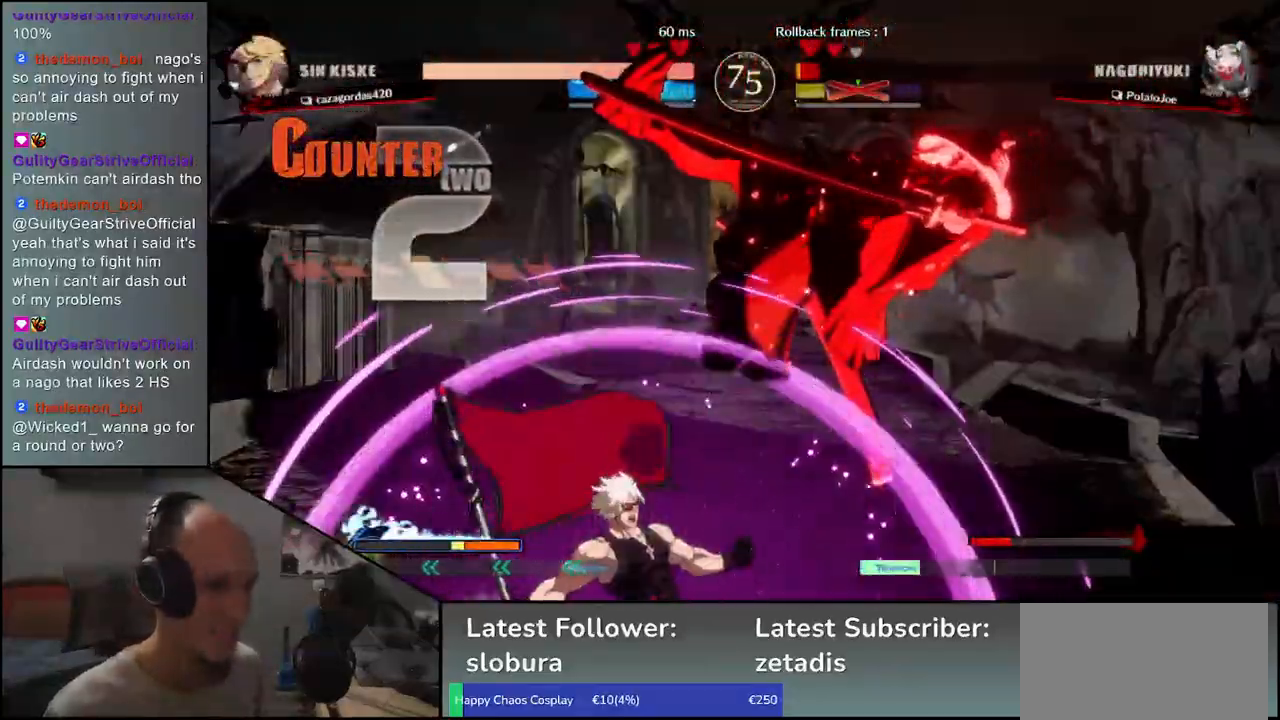
{"buttons": [], "left_stick": "right", "events": [[217, "left_stick", "right"]]}
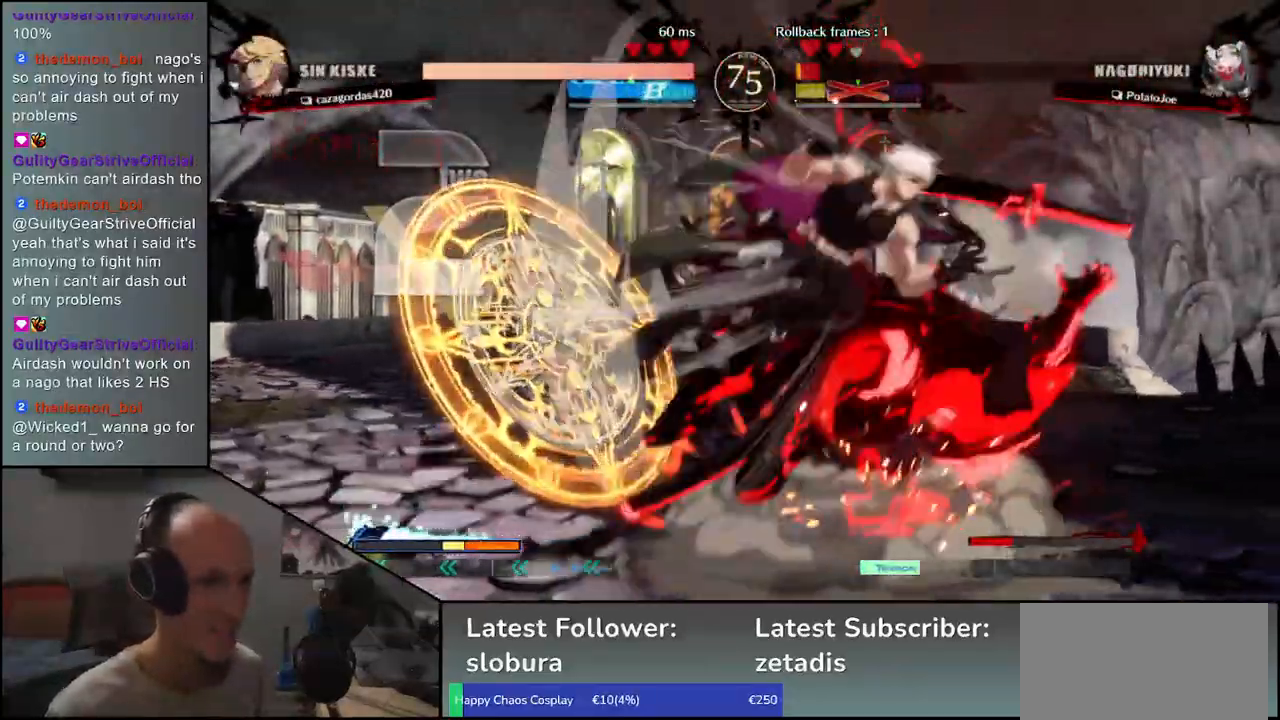
{"buttons": [], "left_stick": "right", "events": []}
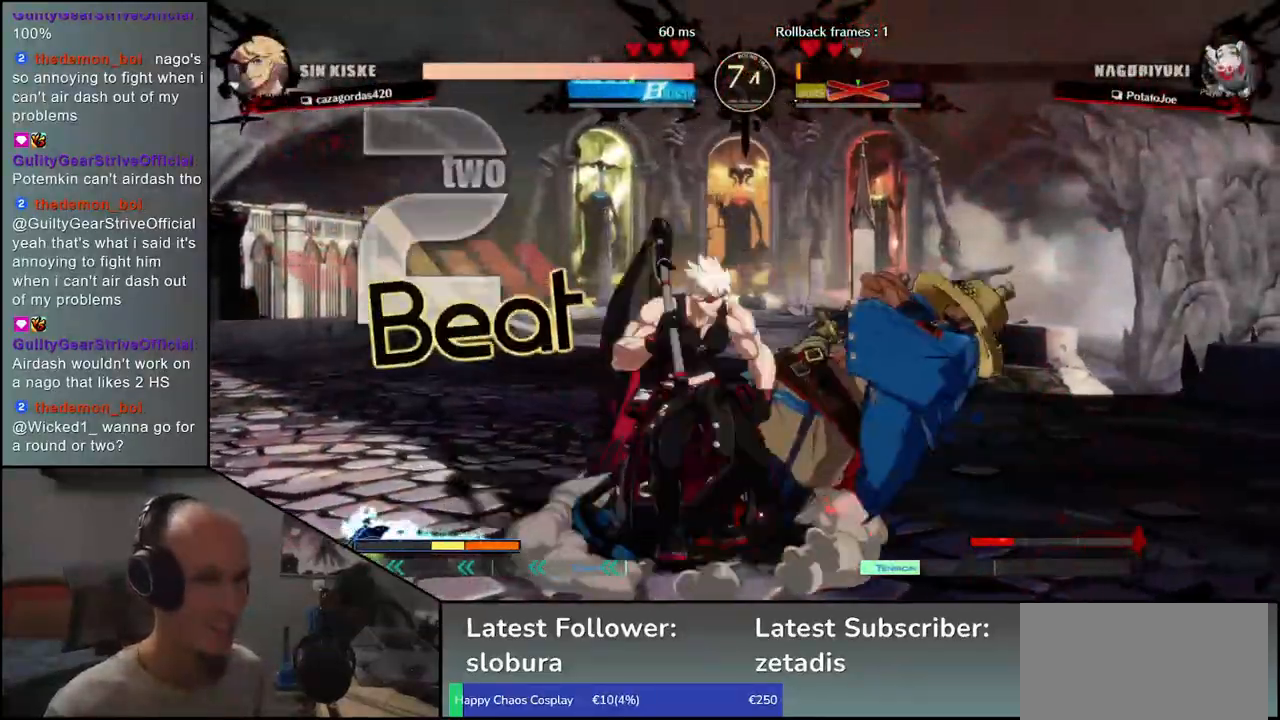
{"buttons": [], "left_stick": "down-right", "events": [[167, "left_stick", "down-right"]]}
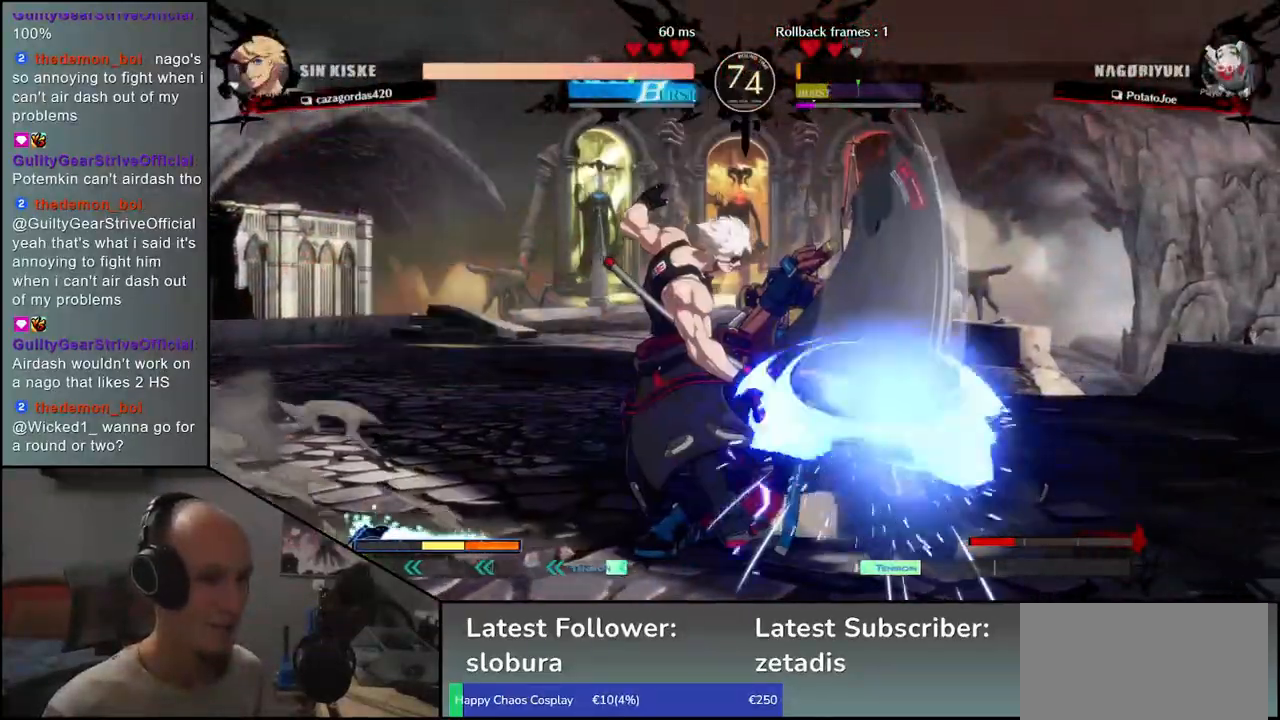
{"buttons": [], "left_stick": "down-right", "events": []}
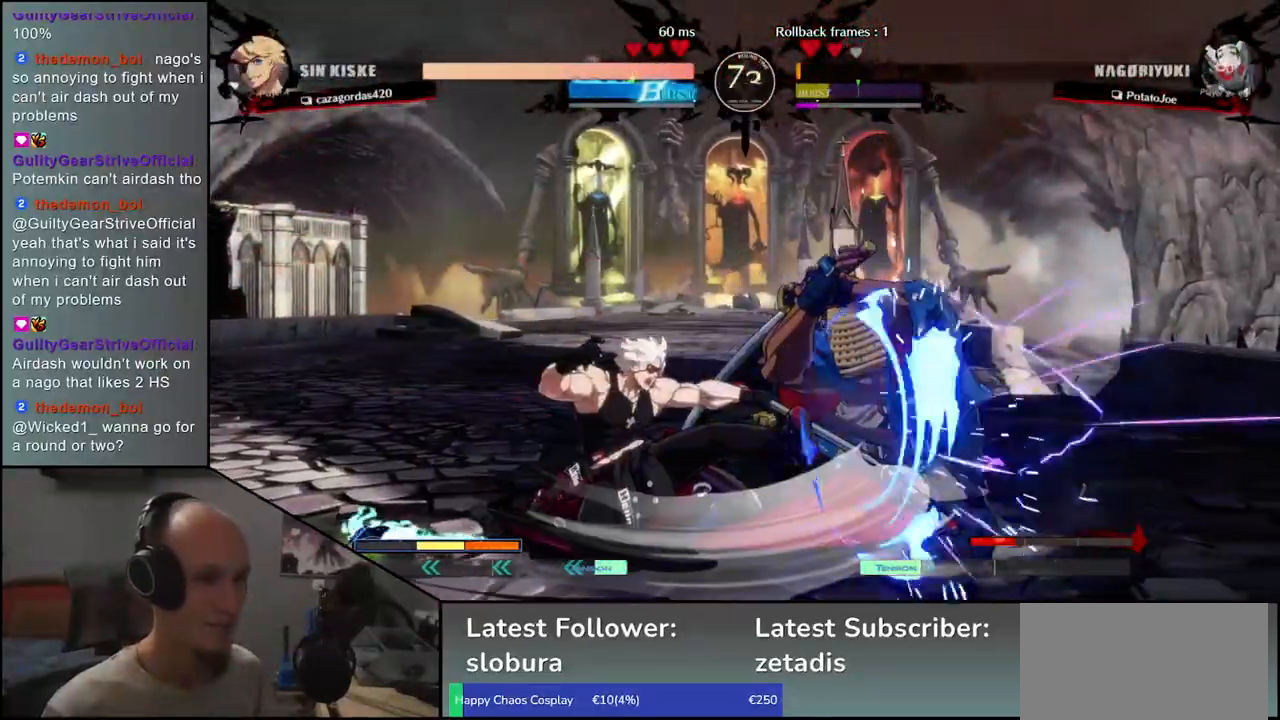
{"buttons": [], "left_stick": "down-right", "events": []}
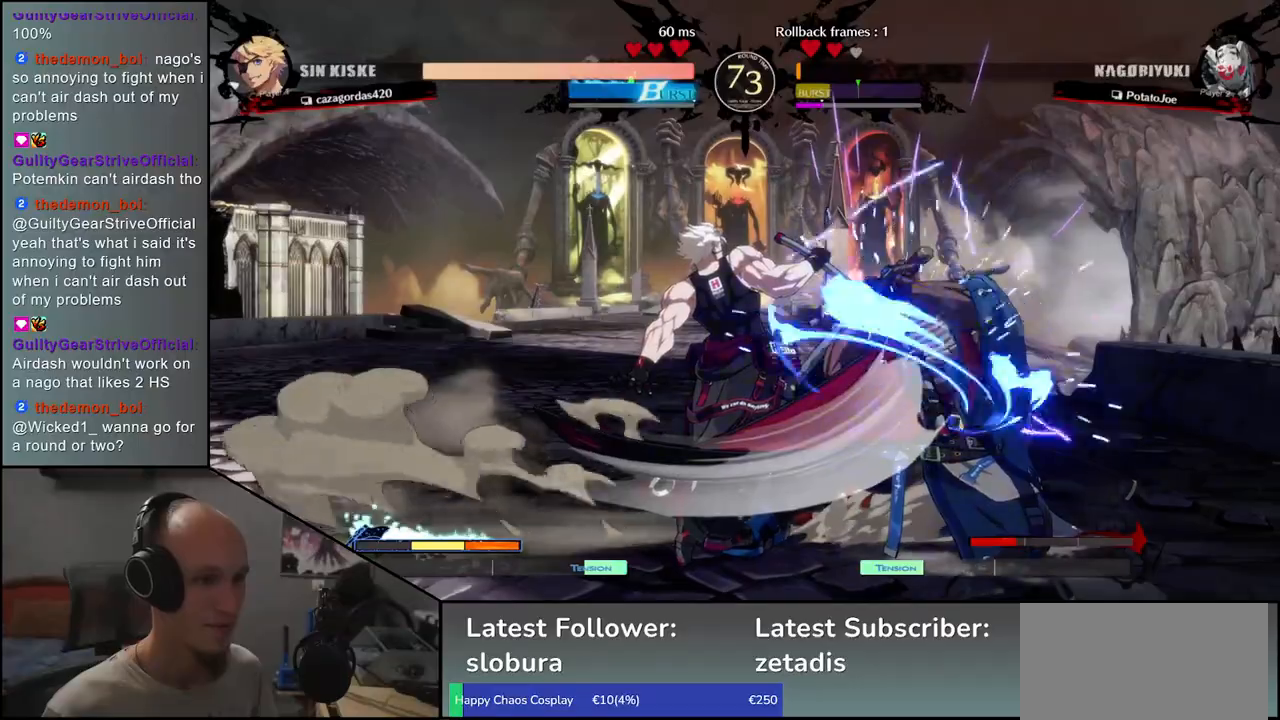
{"buttons": [], "left_stick": "right", "events": [[33, "left_stick", "right"]]}
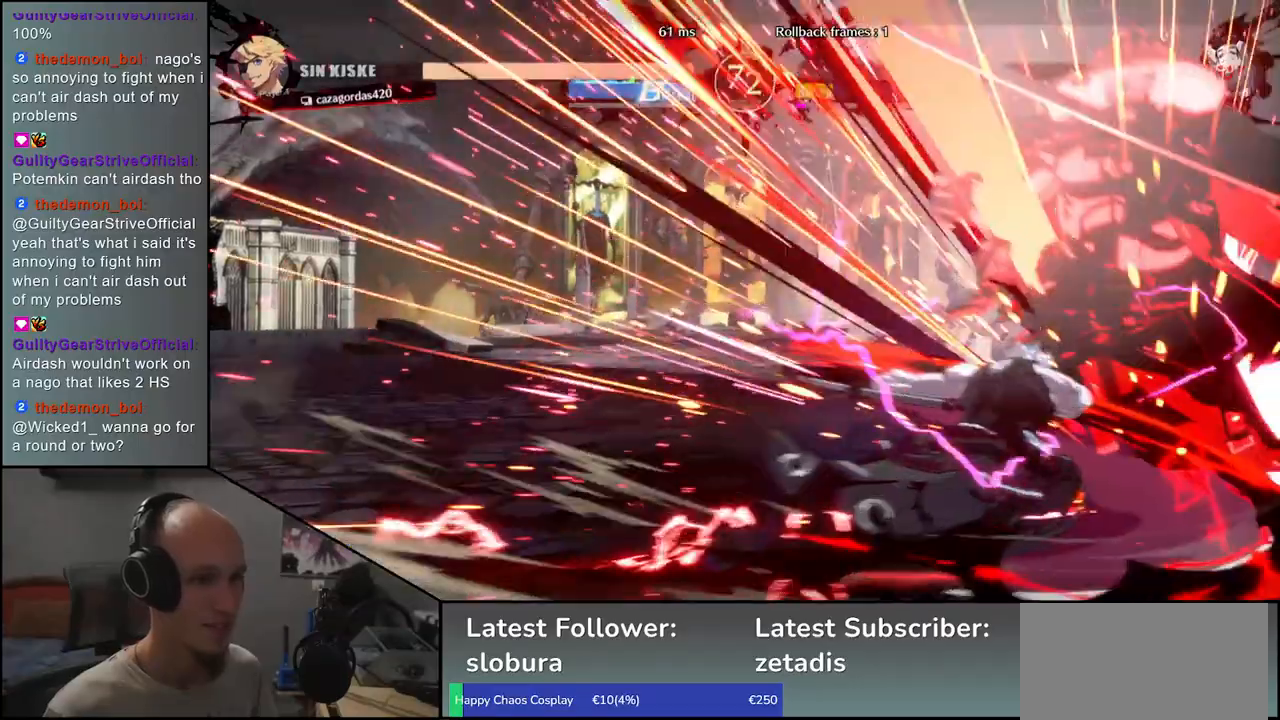
{"buttons": [], "left_stick": "right", "events": [[33, "SQUARE", "down"], [100, "SQUARE", "up"], [183, "SQUARE", "down"], [250, "SQUARE", "up"]]}
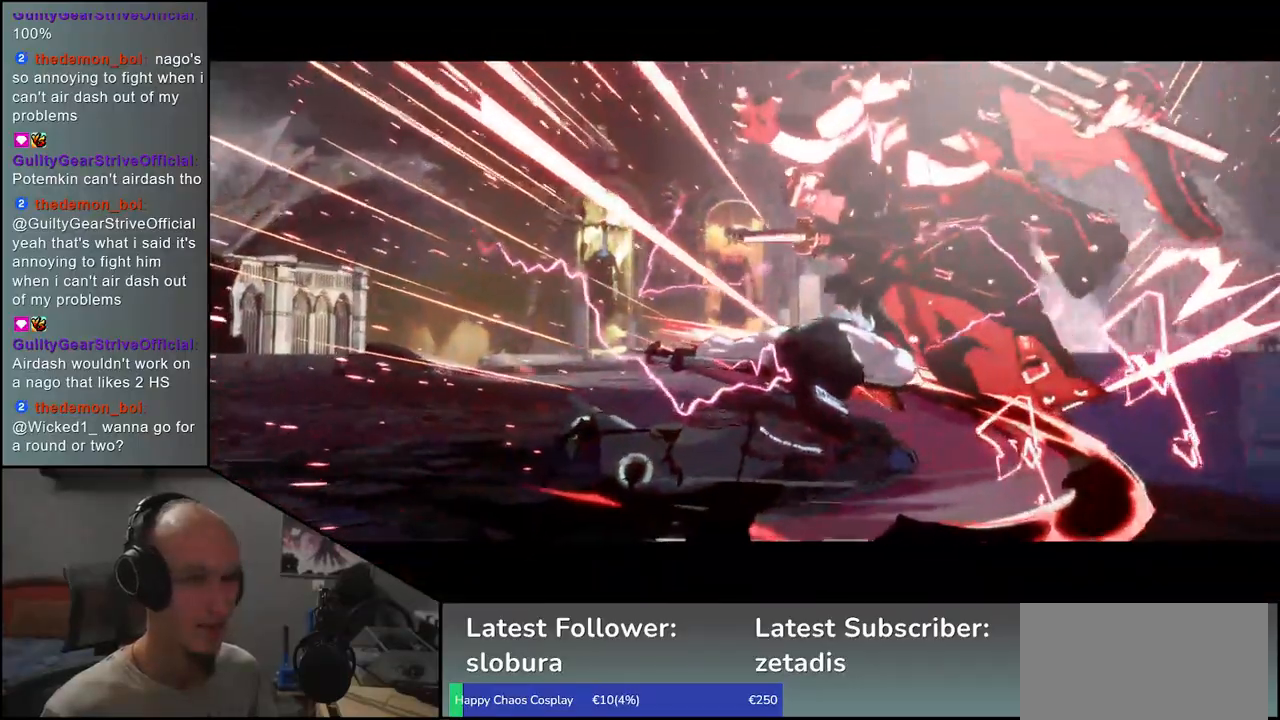
{"buttons": [], "left_stick": "center", "events": [[150, "left_stick", "center"]]}
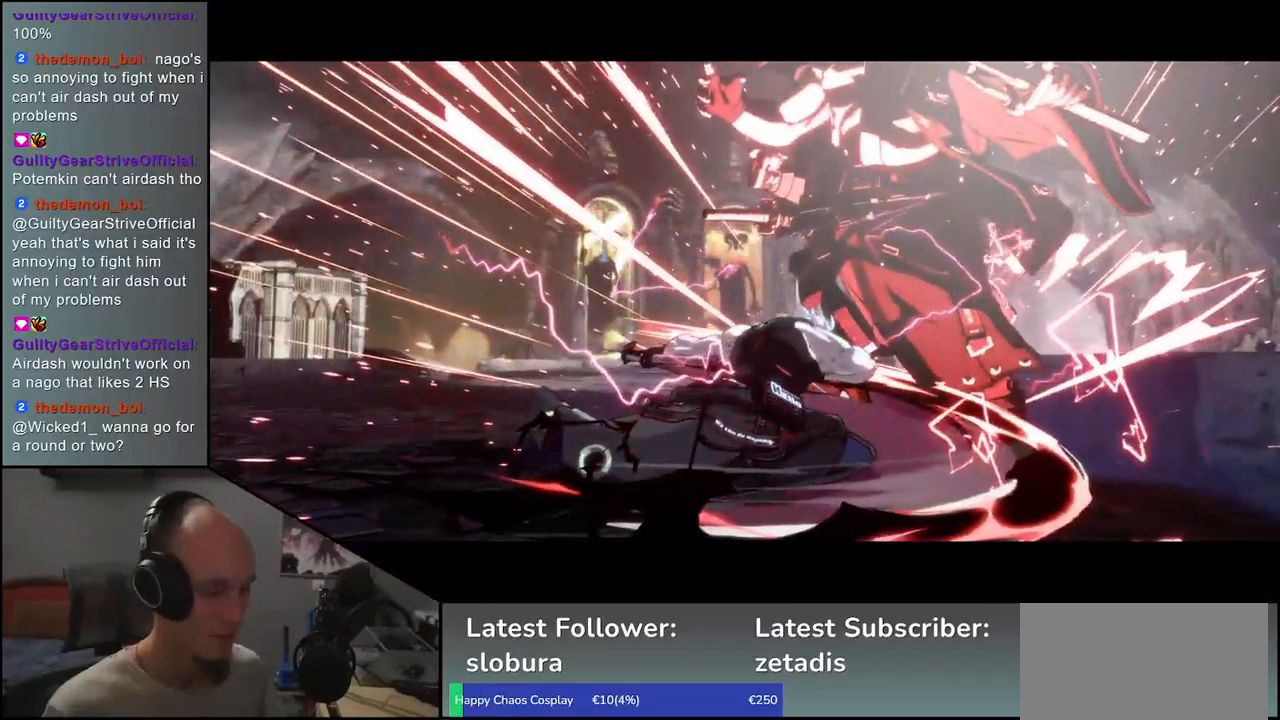
{"buttons": [], "left_stick": "center", "events": []}
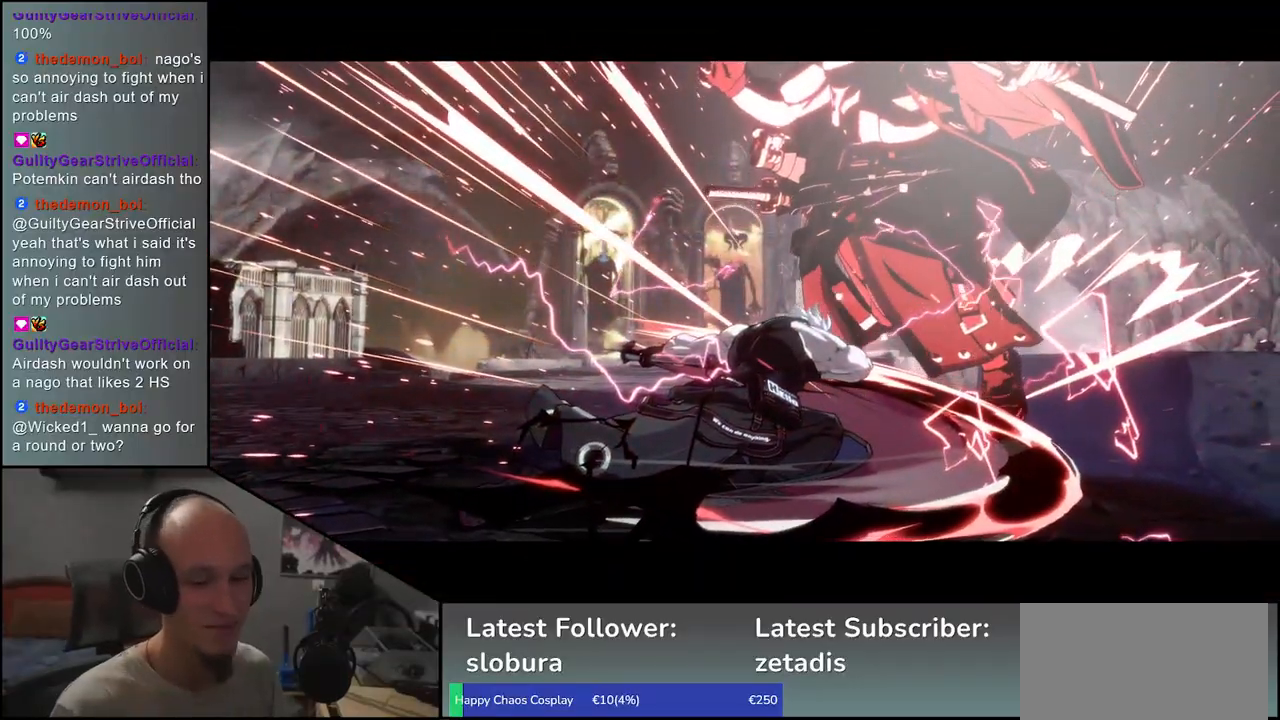
{"buttons": [], "left_stick": "center", "events": []}
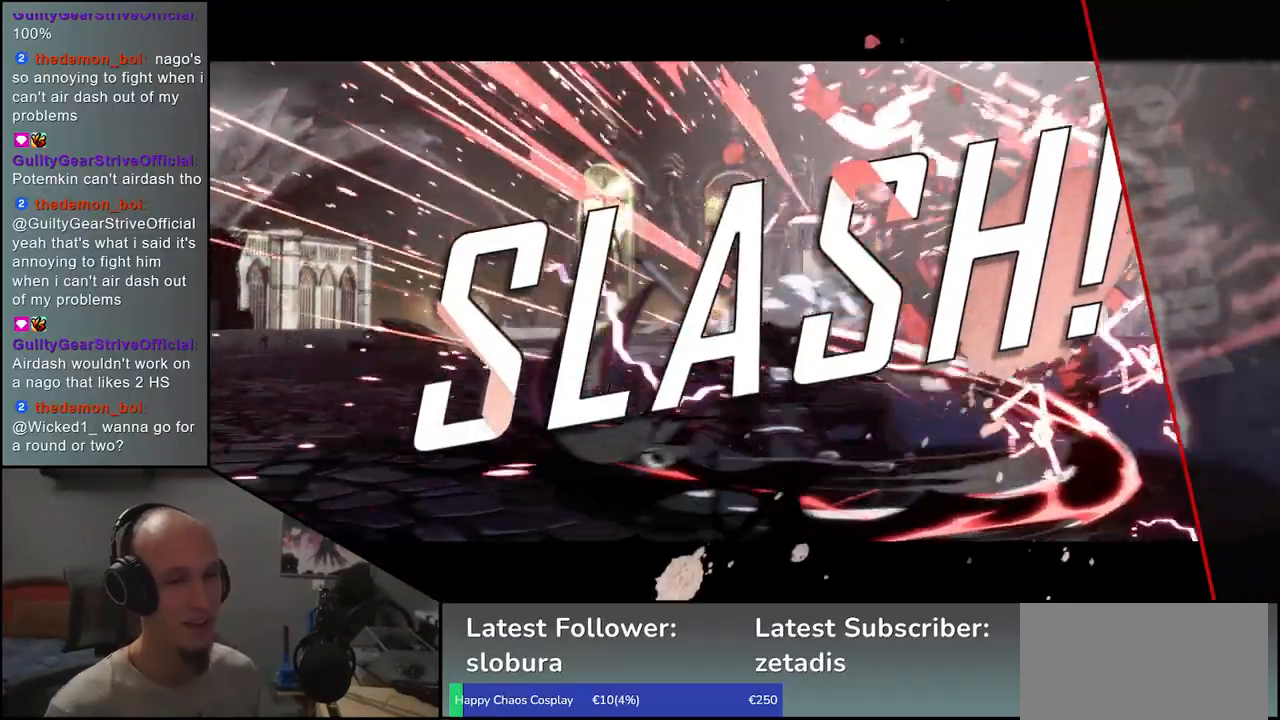
{"buttons": [], "left_stick": "center", "events": []}
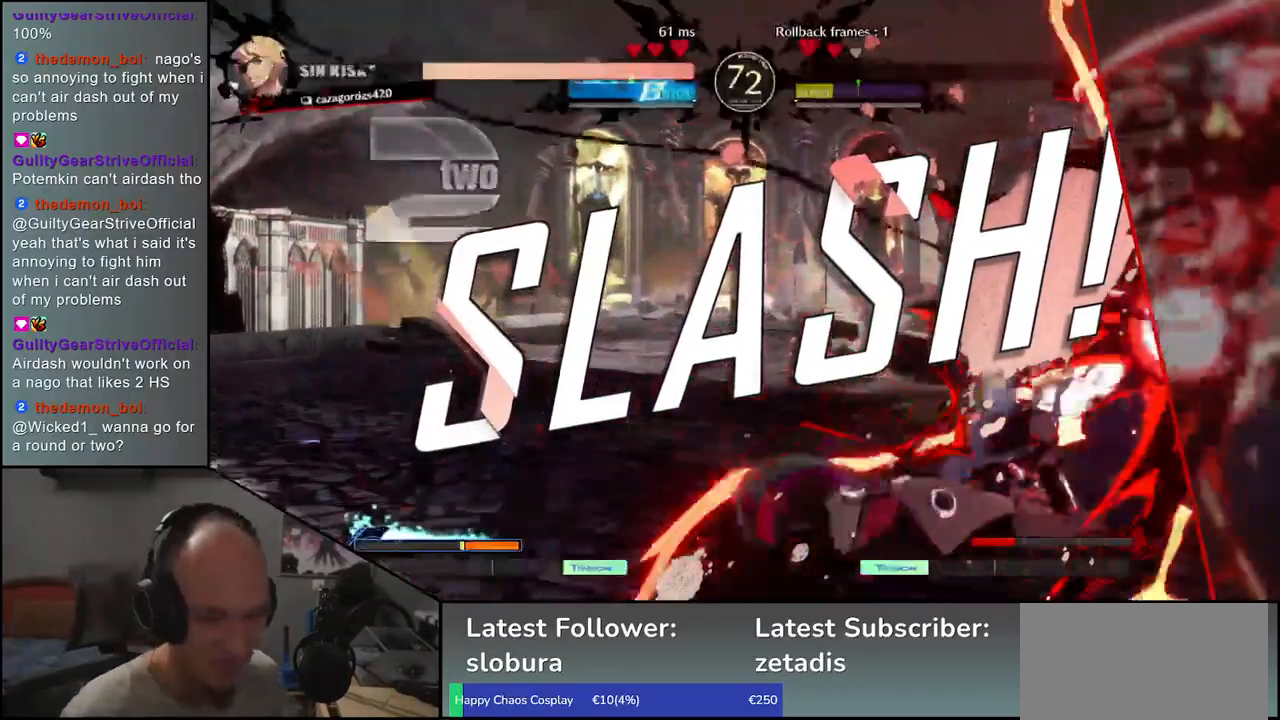
{"buttons": [], "left_stick": "center", "events": []}
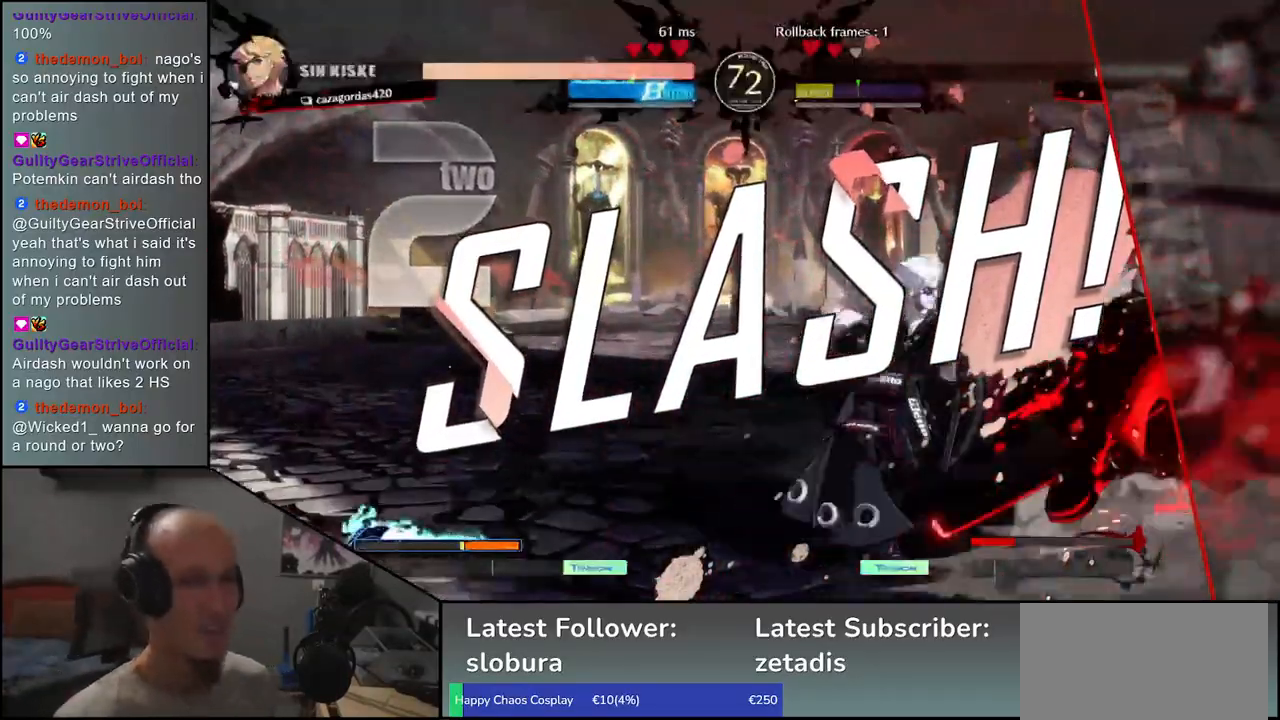
{"buttons": [], "left_stick": "center", "events": []}
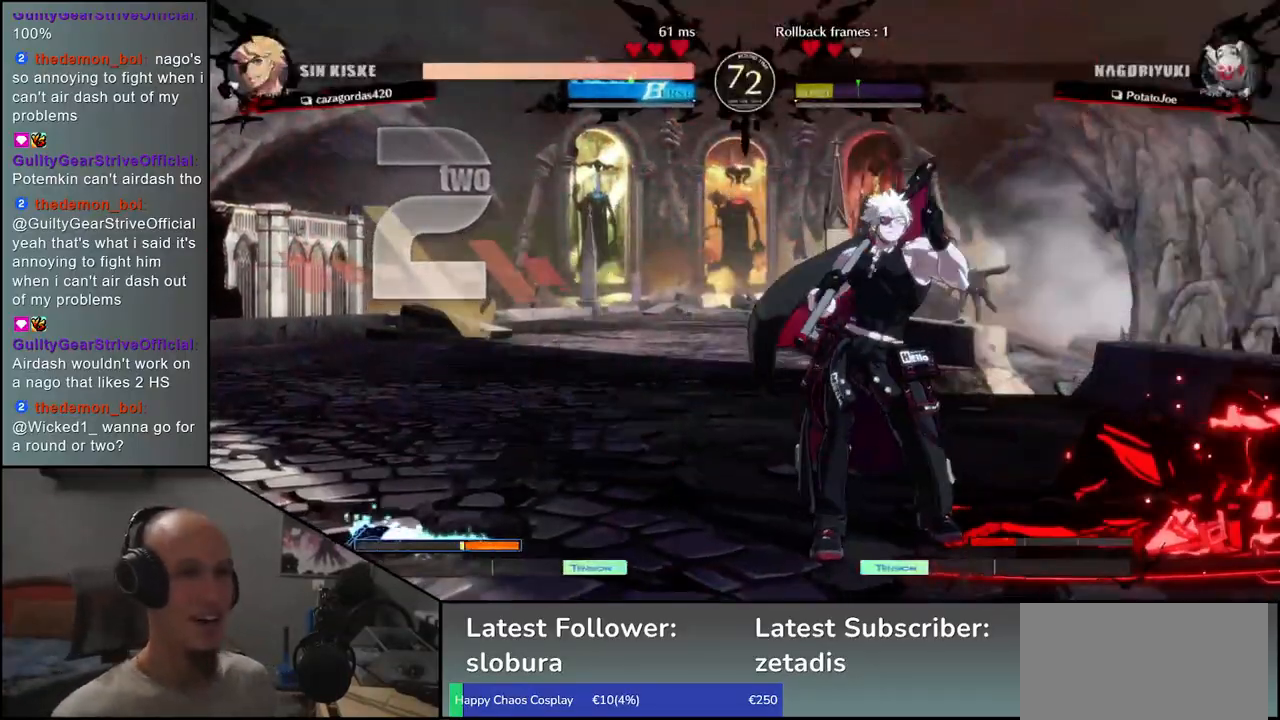
{"buttons": [], "left_stick": "center", "events": []}
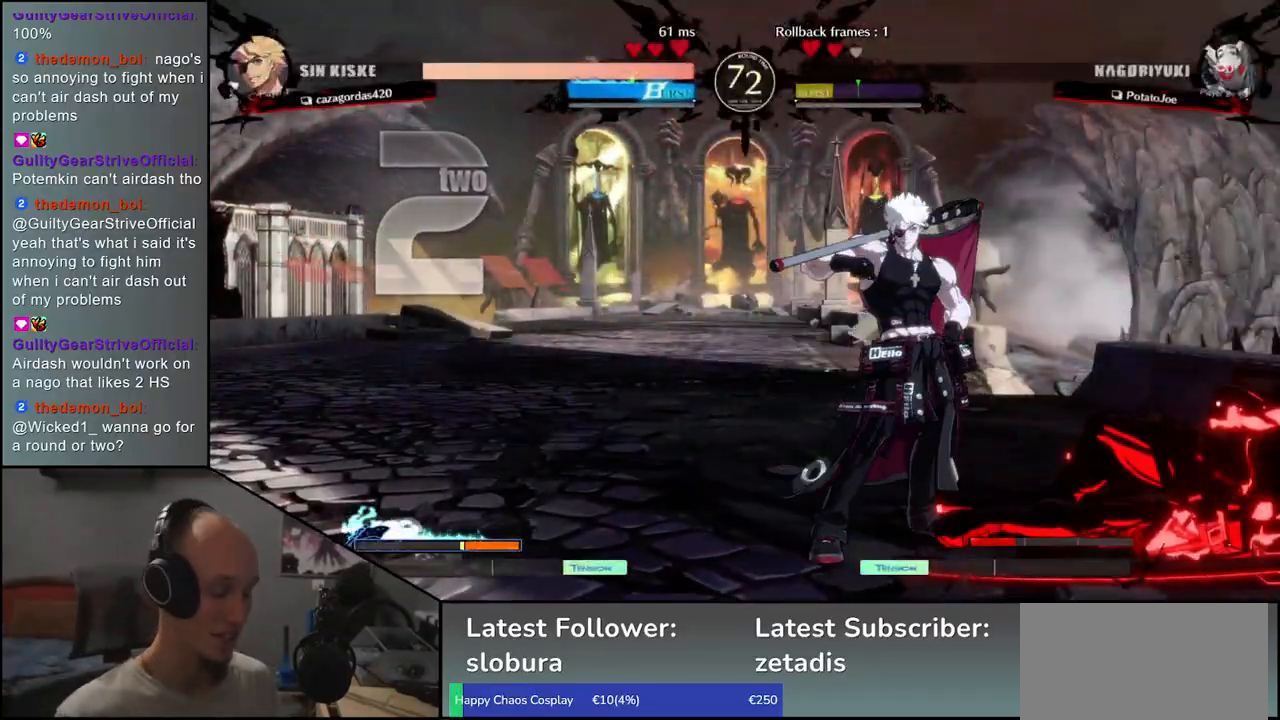
{"buttons": [], "left_stick": "center", "events": []}
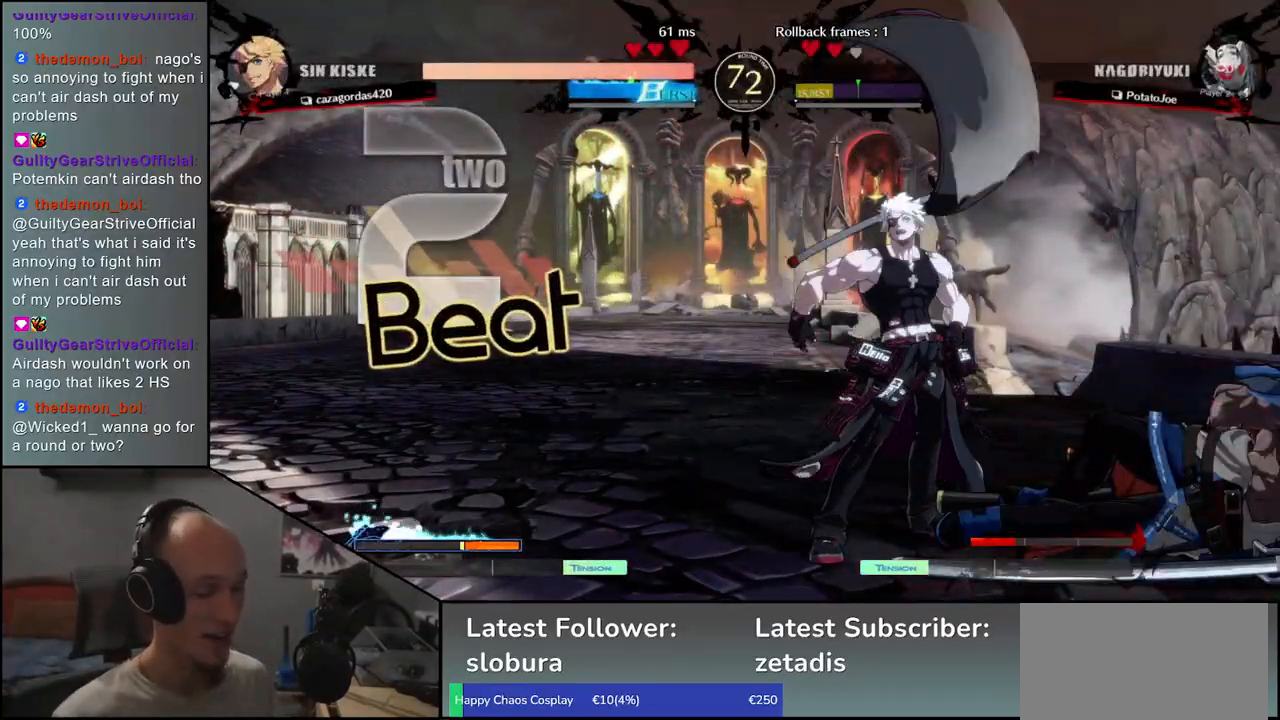
{"buttons": [], "left_stick": "center", "events": []}
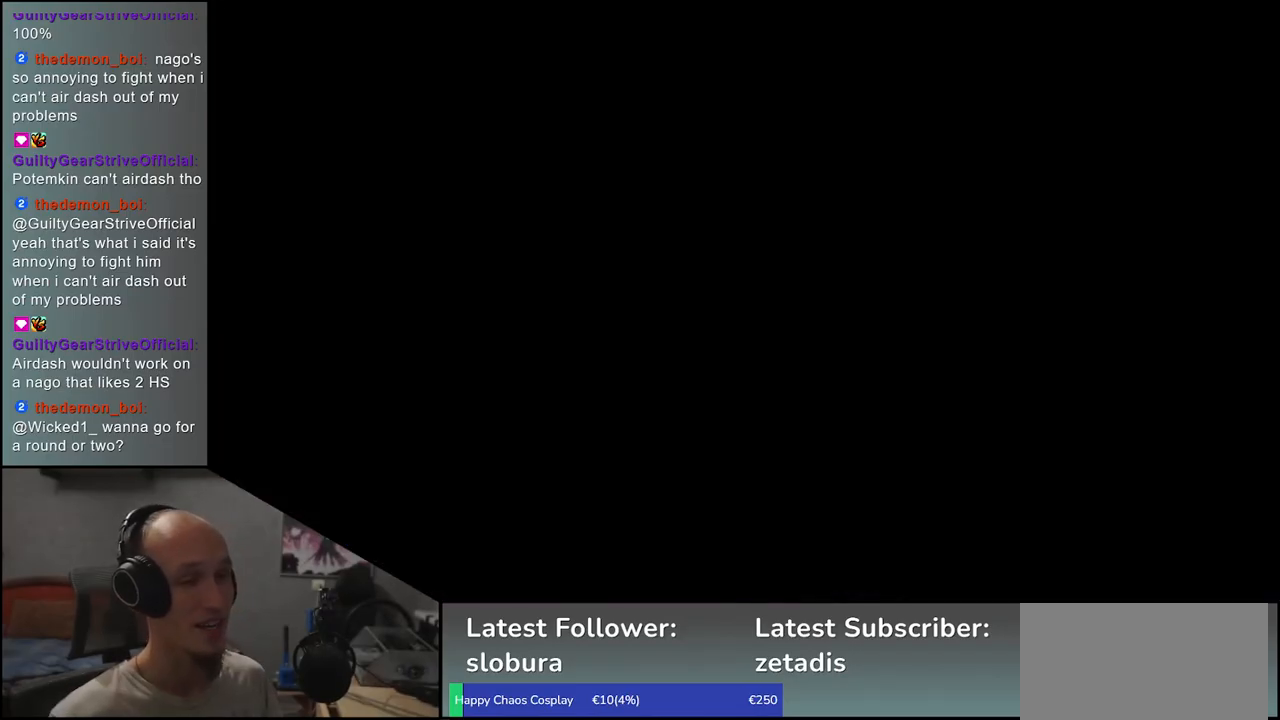
{"buttons": [], "left_stick": "center", "events": []}
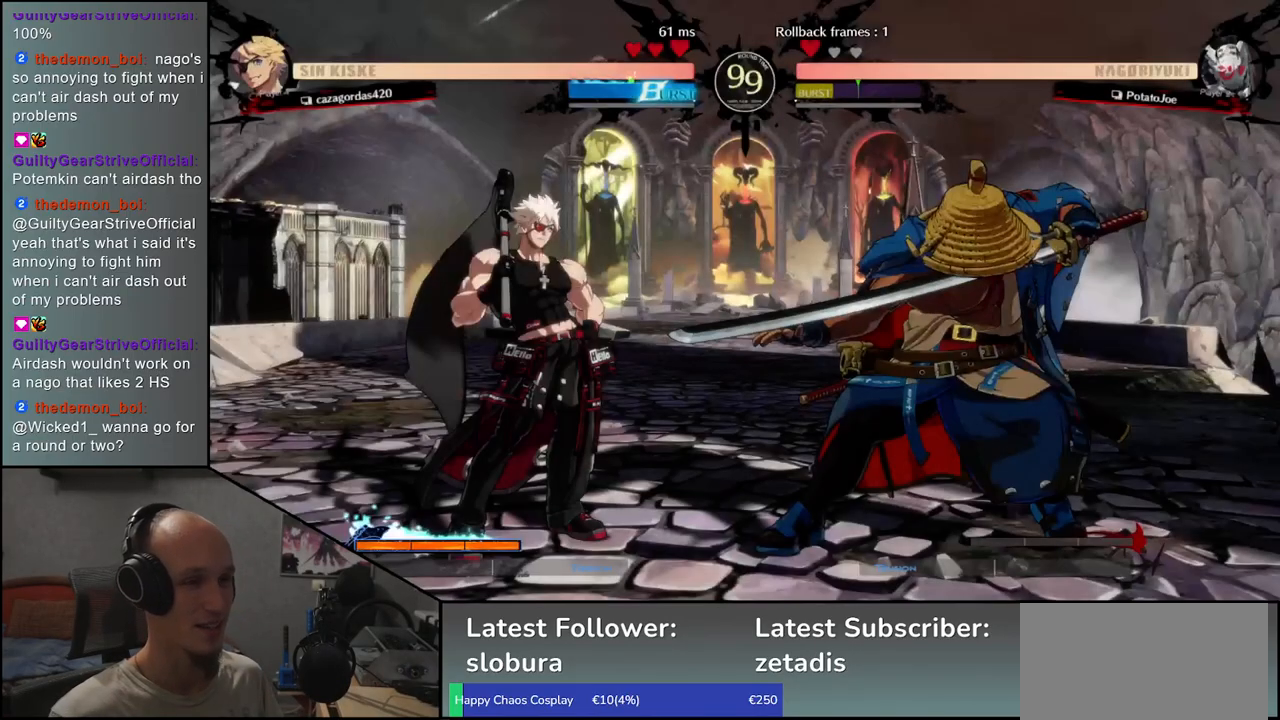
{"buttons": [], "left_stick": "left", "events": [[67, "left_stick", "left"]]}
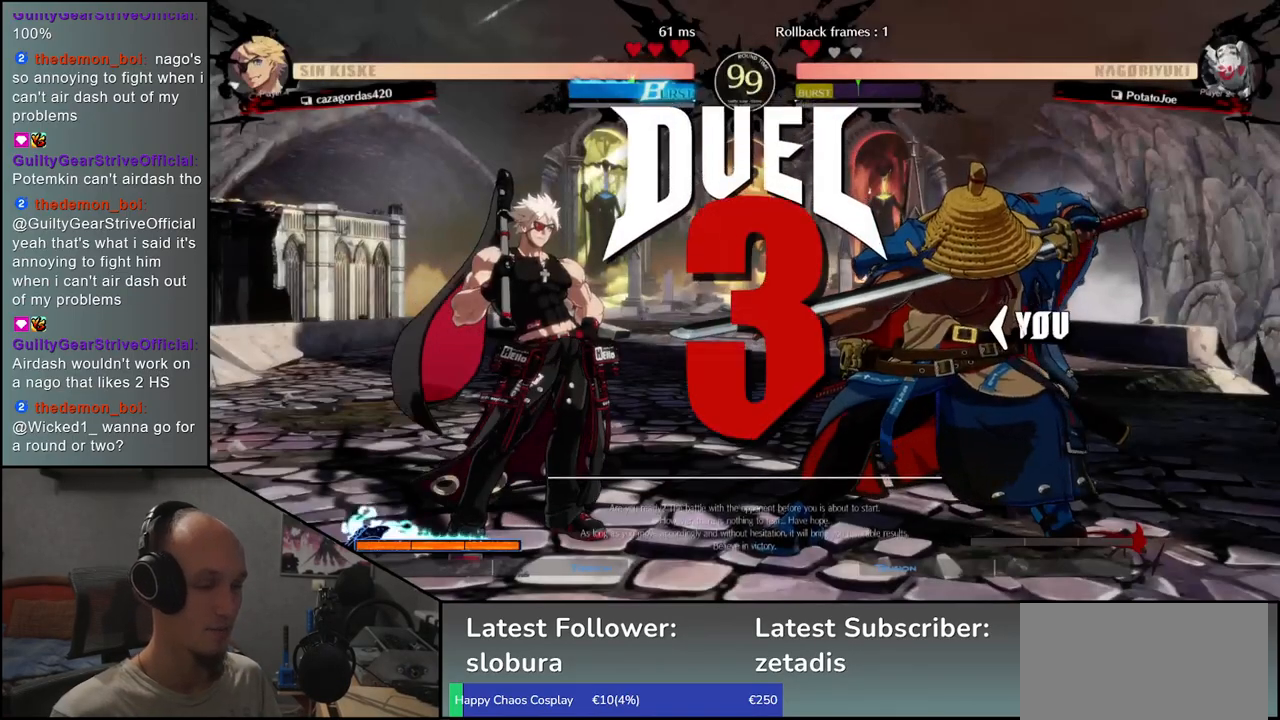
{"buttons": [], "left_stick": "left", "events": []}
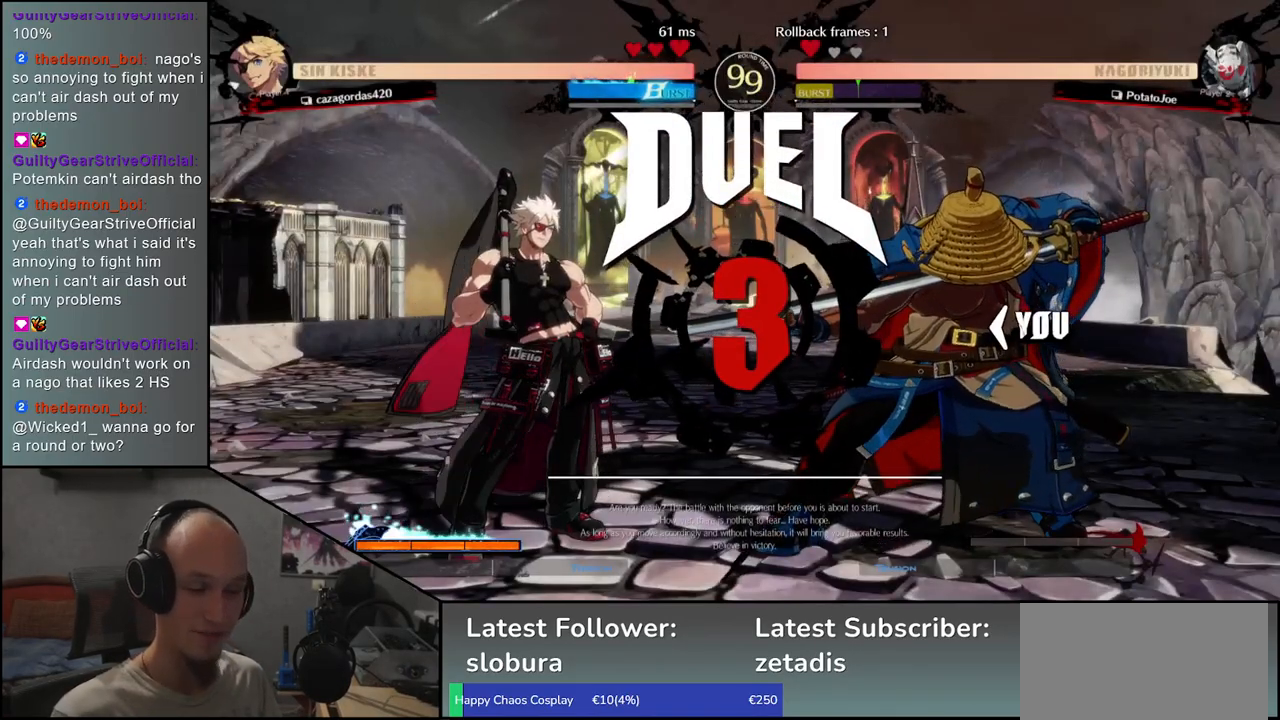
{"buttons": [], "left_stick": "left", "events": []}
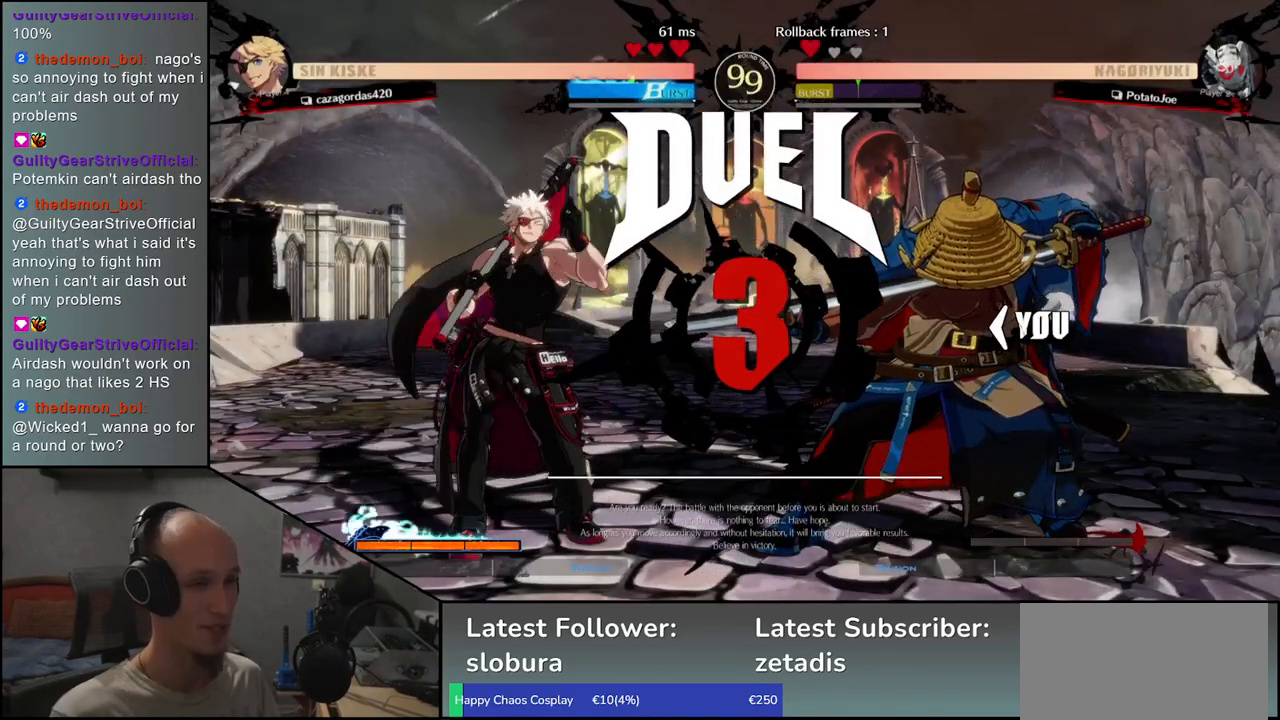
{"buttons": [], "left_stick": "left", "events": [[150, "TRIANGLE", "down"], [233, "TRIANGLE", "up"], [350, "TRIANGLE", "down"], [433, "TRIANGLE", "up"]]}
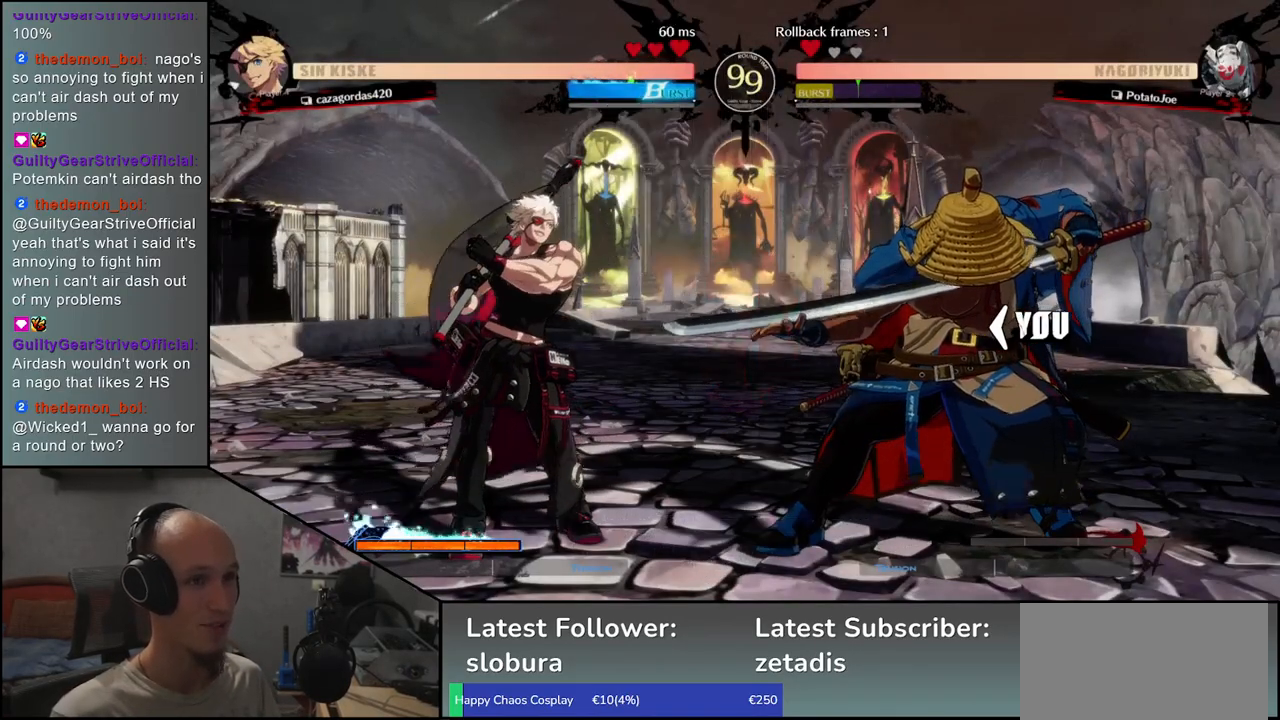
{"buttons": [], "left_stick": "left", "events": [[50, "TRIANGLE", "down"], [117, "TRIANGLE", "up"], [217, "TRIANGLE", "down"], [283, "TRIANGLE", "up"], [400, "TRIANGLE", "down"], [483, "TRIANGLE", "up"]]}
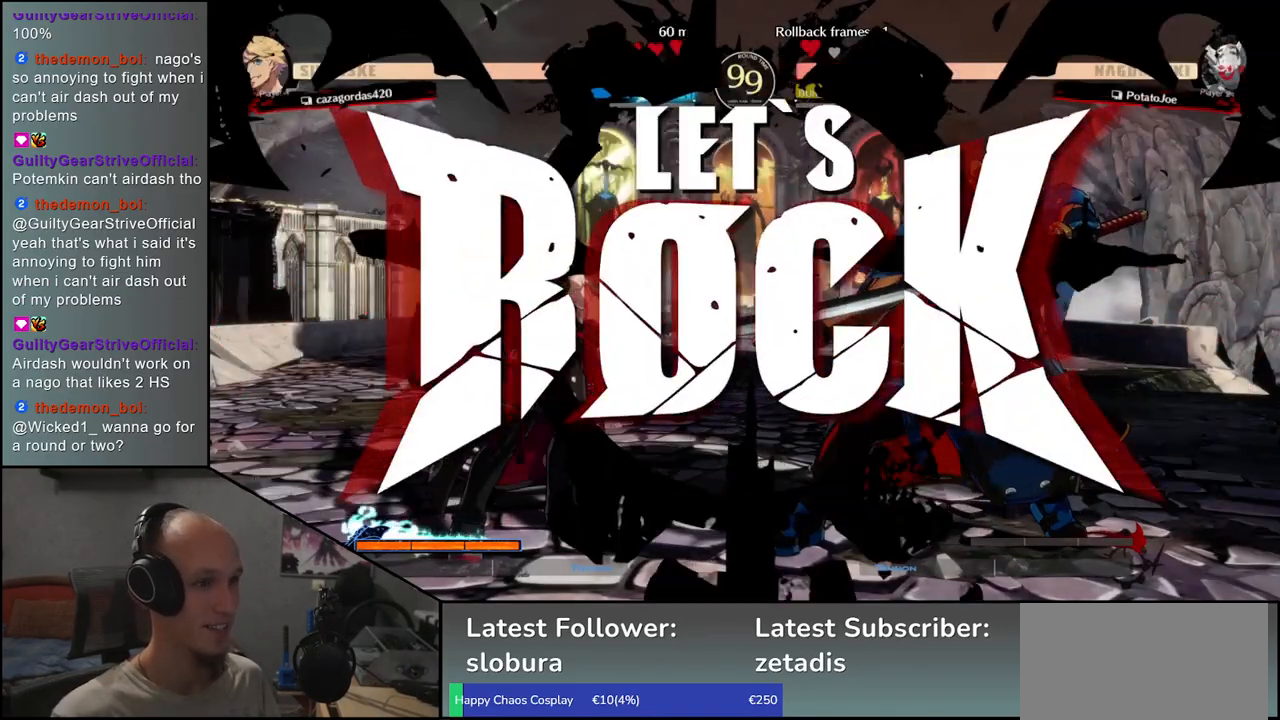
{"buttons": [], "left_stick": "left", "events": [[67, "TRIANGLE", "down"], [133, "TRIANGLE", "up"], [250, "TRIANGLE", "down"], [317, "TRIANGLE", "up"], [417, "TRIANGLE", "down"], [467, "TRIANGLE", "up"]]}